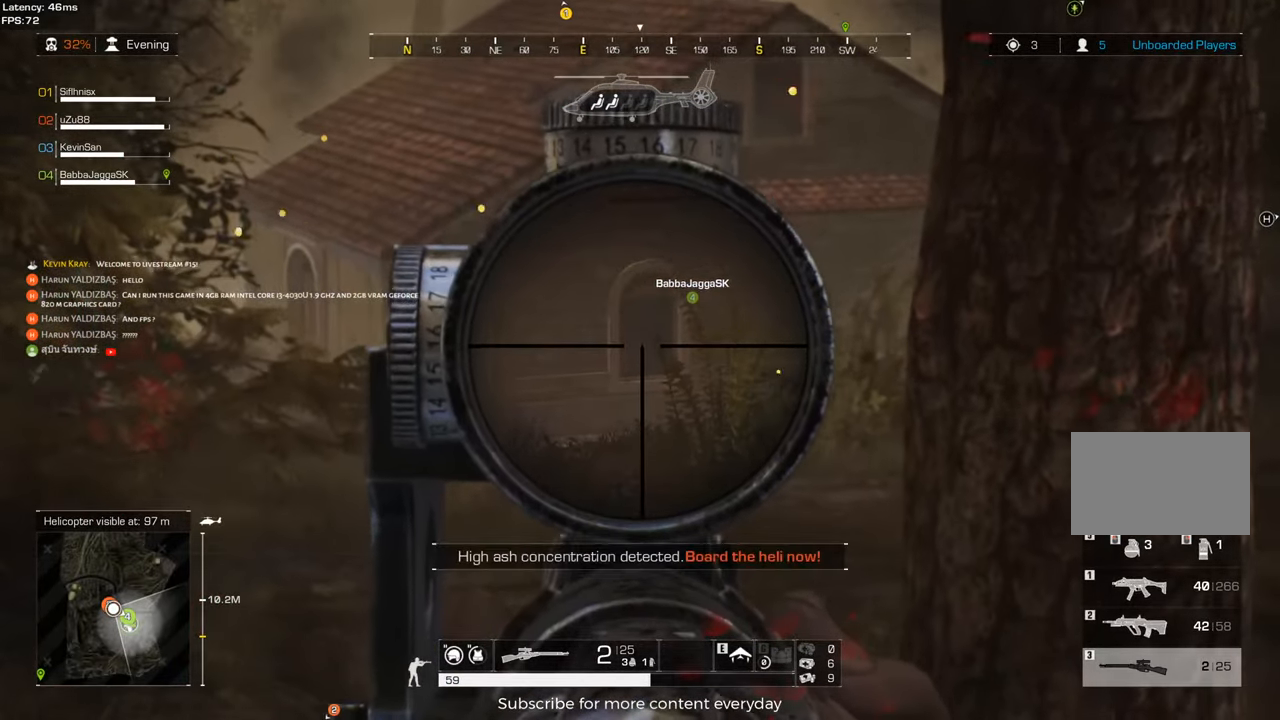
Gameplay with keyboard and mouse; each line is a JSON object with the keys and mouse buttons held at the frame after it. "events" lists presses ("down") and releases ("up") of "1", "2", "3", "4", "5", "a", "alt", "c", "caps_lock", "ctrl", "d", "e", "f", "g", "q", "r", "s", "shift", "space", "t", "tab", "v", "w", "x", "z", "mouse_left", "mouse_wheel" and "mouse_right" between this image and that frame as [ms after this image, input, new state], when the widget could be followed in between. "mouse_left", "mouse_wheel", "mouse_right" = the "left", "wheel", "right" buttons of the "mouse" list. No other keys are recorded. "wheel" means that the mouse wheel is clicked or scrolled. Not read: mouse_move.
{"keys": ["shift", "w"], "mouse": [], "events": [[350, "mouse_right", "down"], [483, "mouse_right", "up"]]}
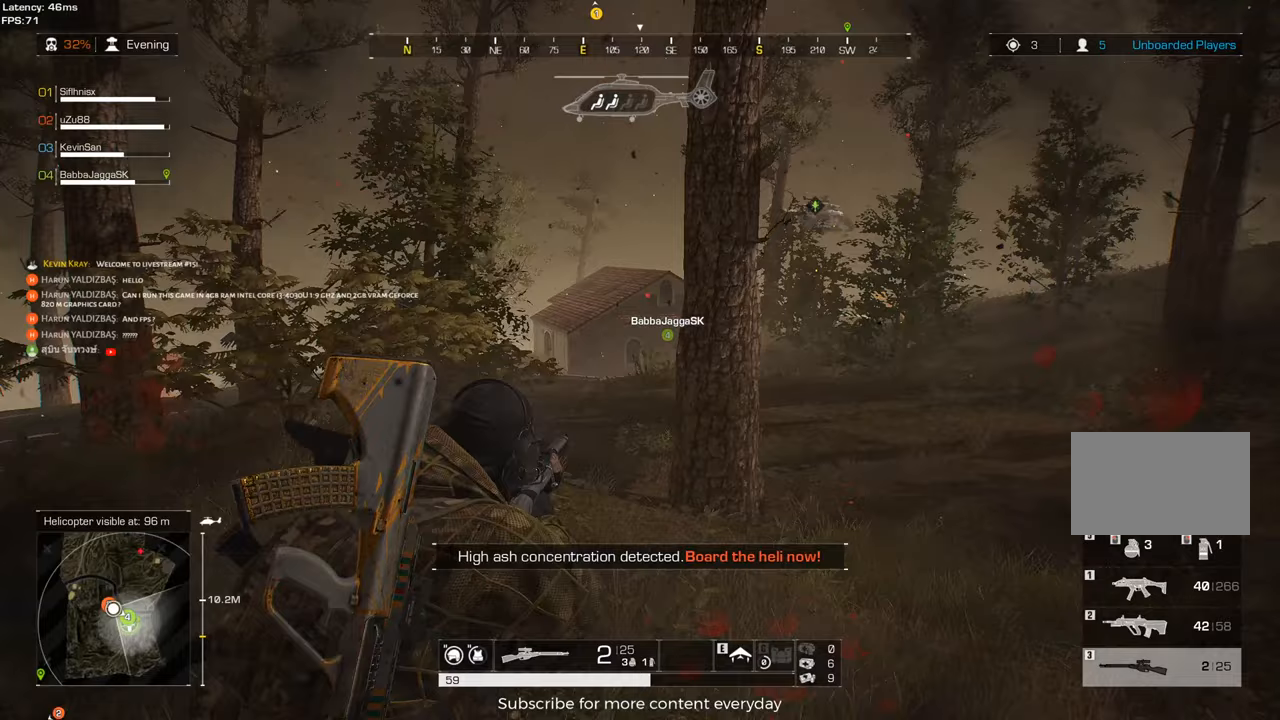
{"keys": ["d", "shift", "w"], "mouse": [], "events": [[33, "d", "down"], [217, "mouse_wheel", "down"], [267, "mouse_wheel", "up"]]}
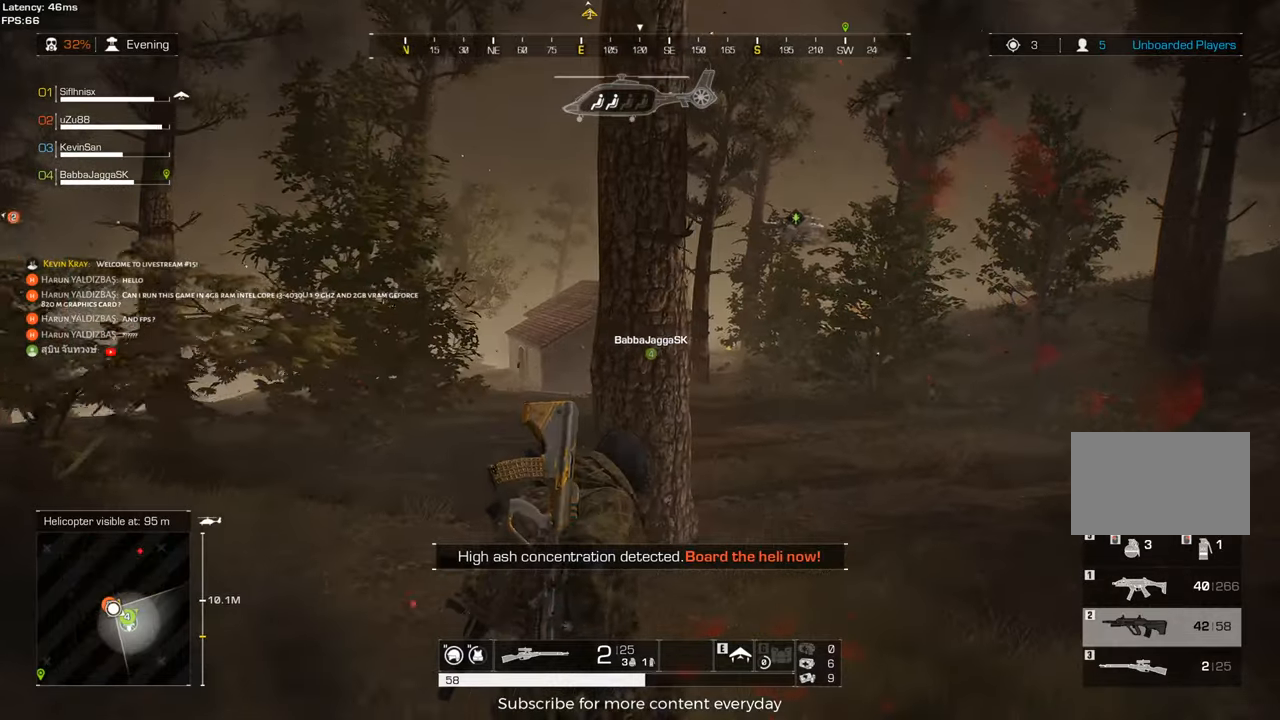
{"keys": ["shift", "w"], "mouse": [], "events": [[333, "d", "up"]]}
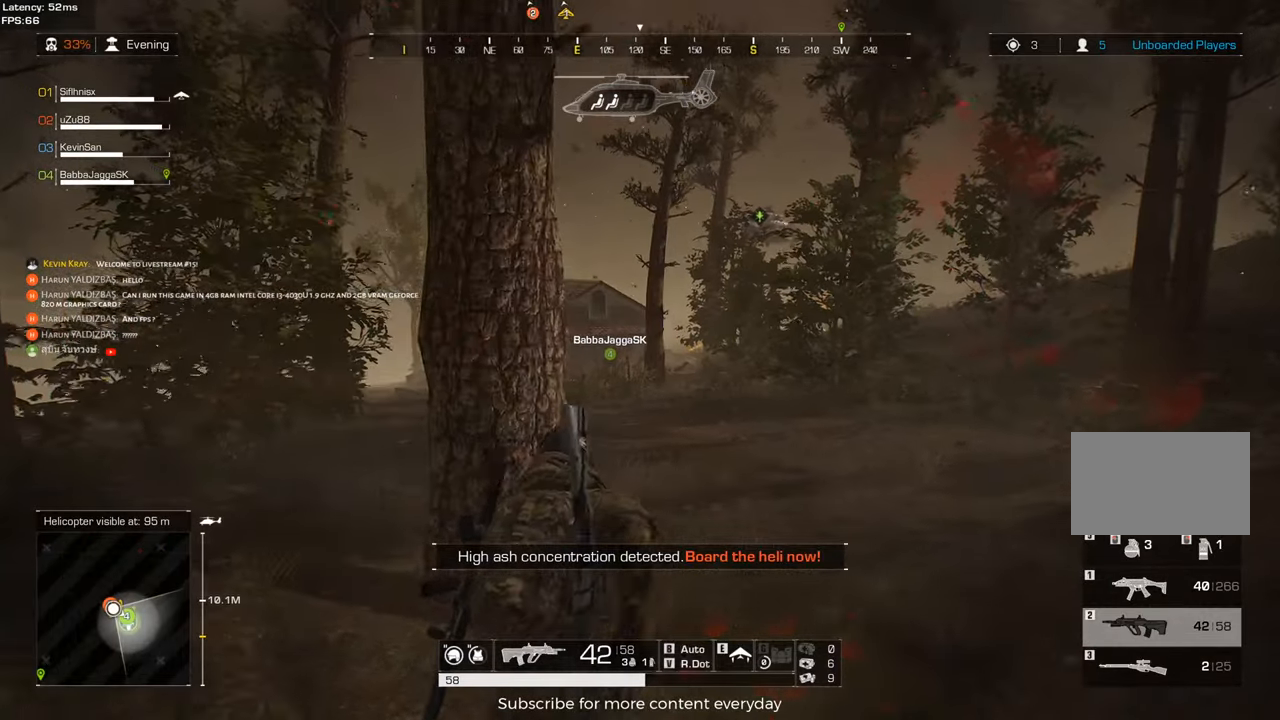
{"keys": ["d", "shift", "w"], "mouse": [], "events": [[67, "d", "down"]]}
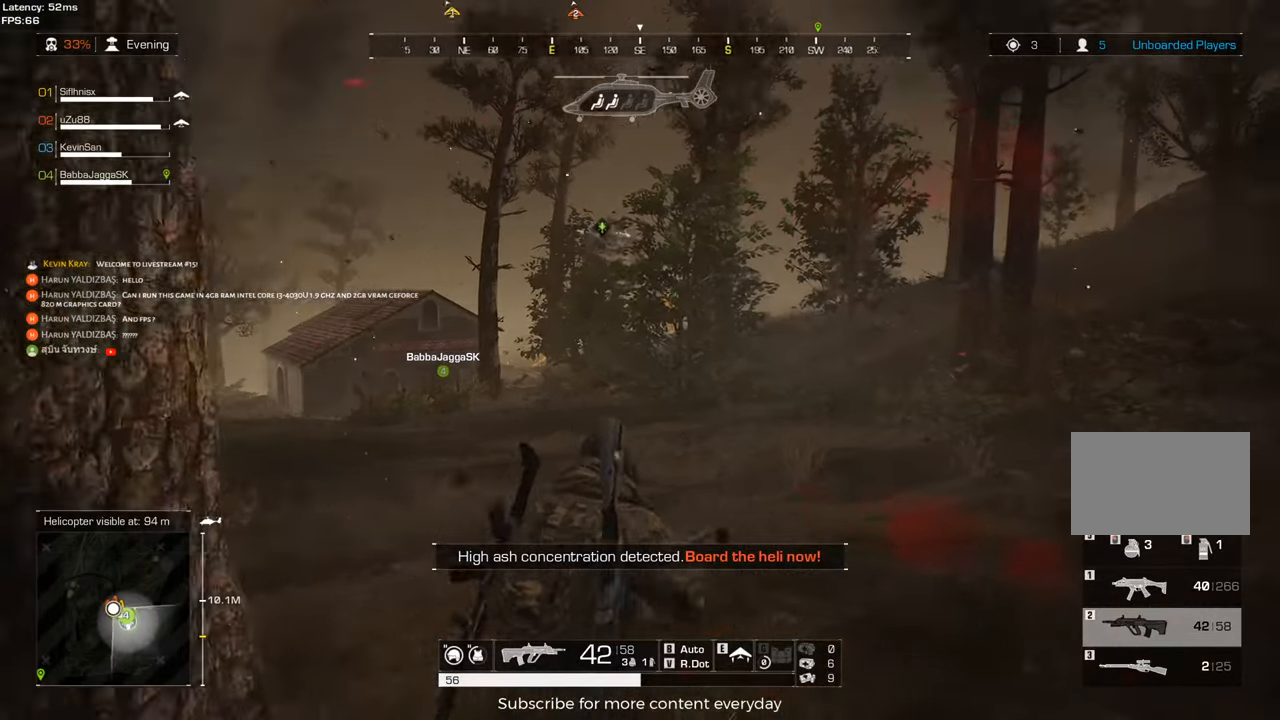
{"keys": ["d", "shift", "w"], "mouse": [], "events": []}
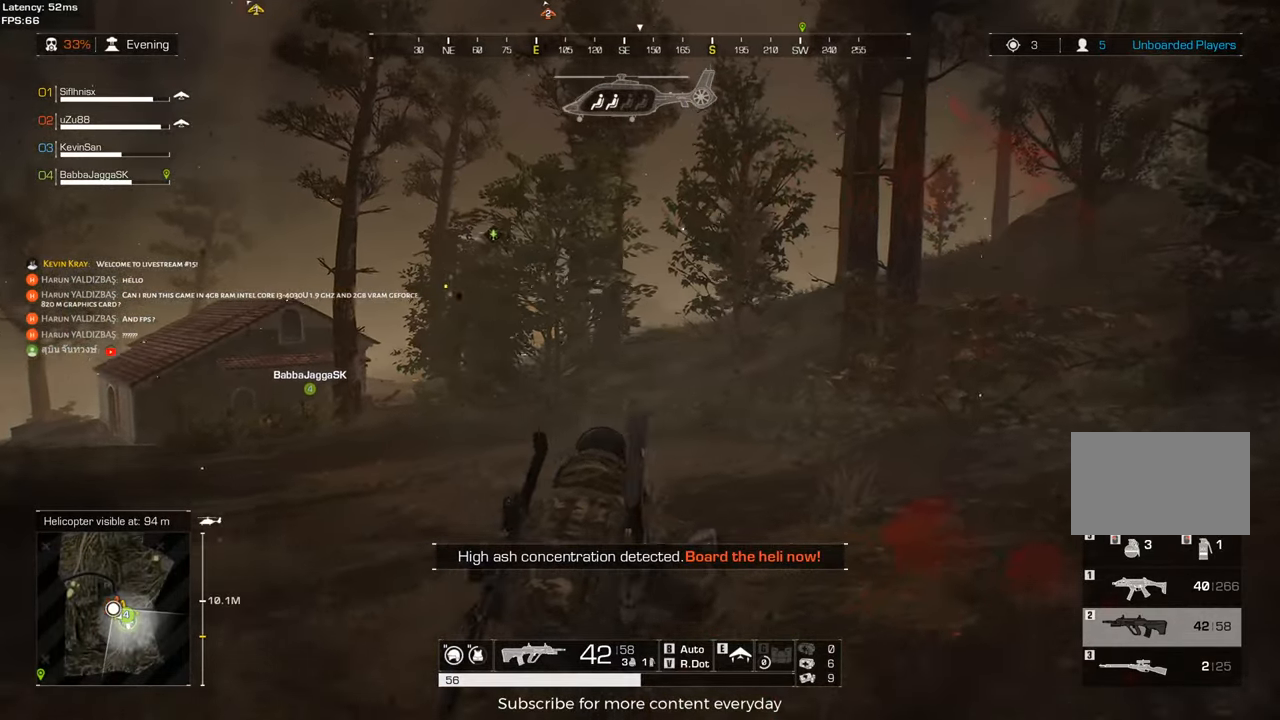
{"keys": ["d", "shift", "w"], "mouse": [], "events": []}
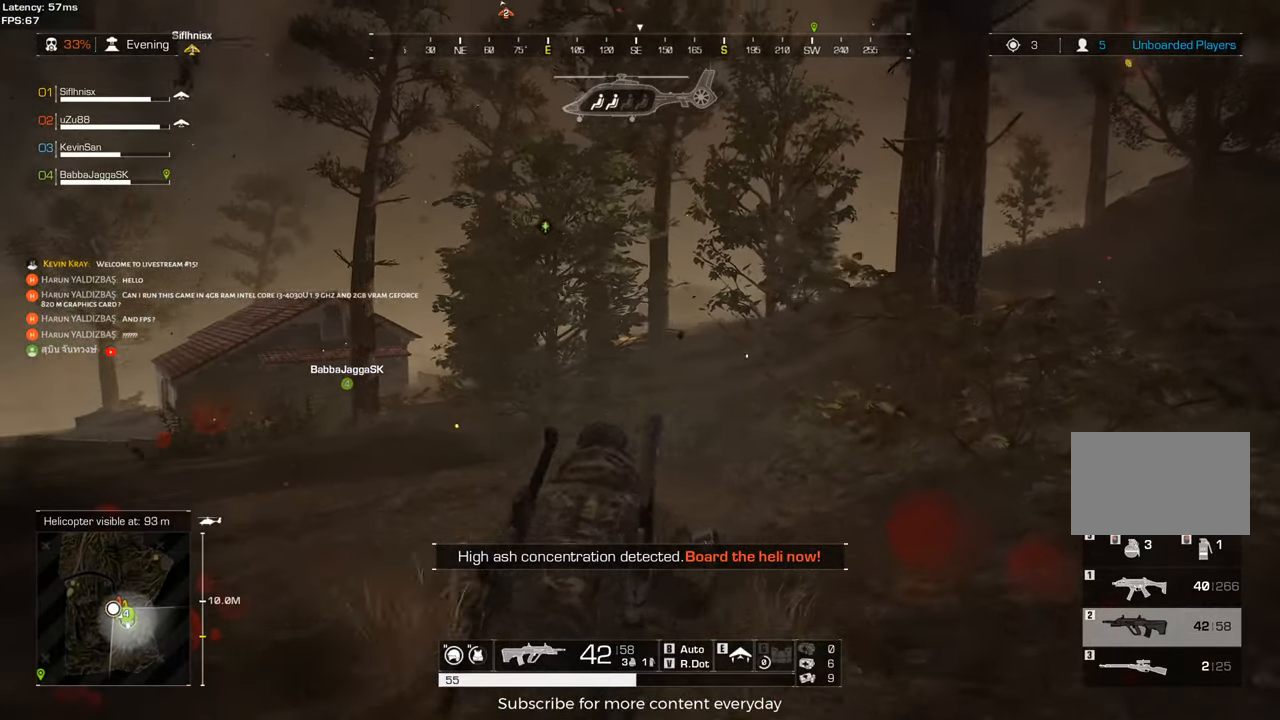
{"keys": ["d", "shift", "w"], "mouse": [], "events": []}
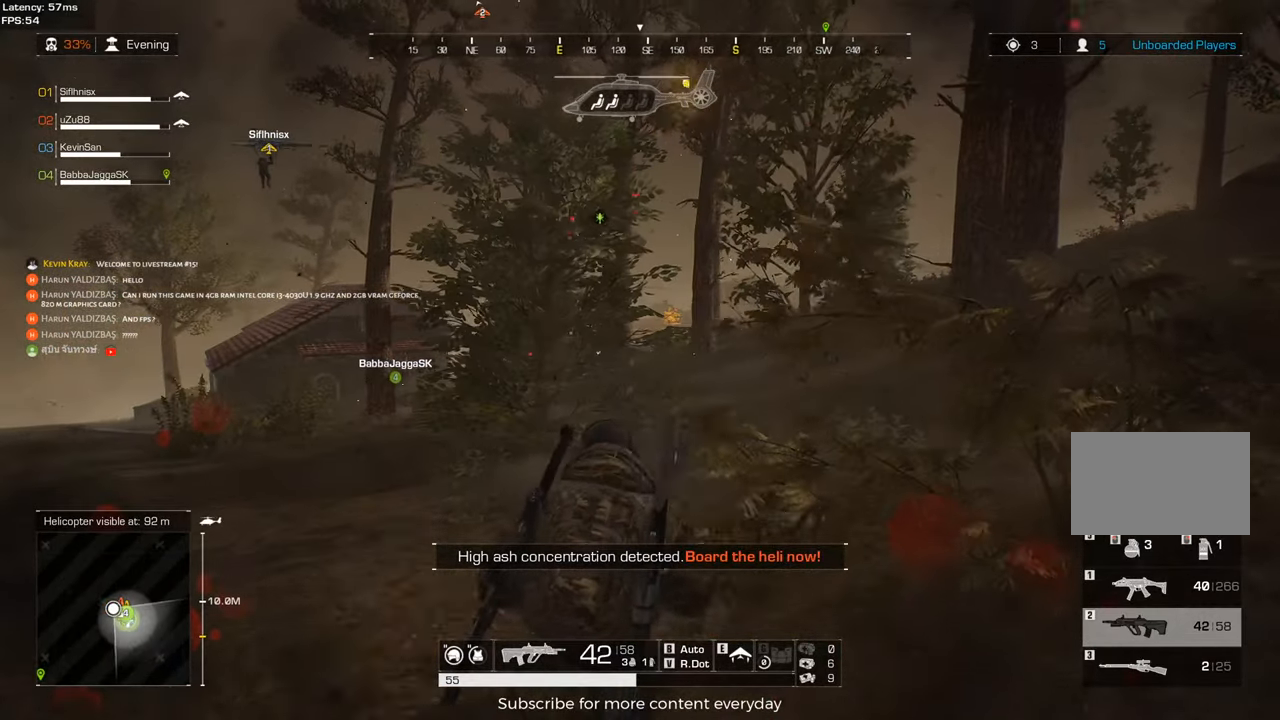
{"keys": ["d", "shift", "w"], "mouse": [], "events": []}
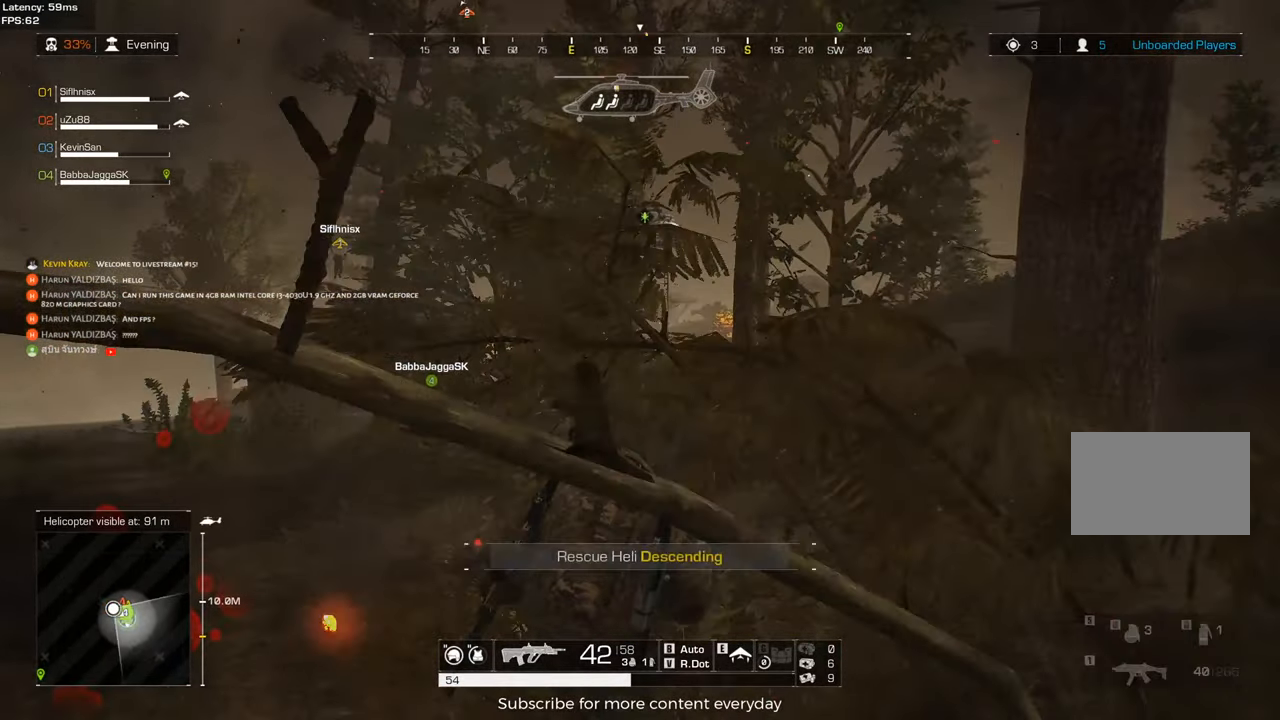
{"keys": ["shift", "w"], "mouse": [], "events": [[133, "d", "up"], [417, "d", "down"], [467, "d", "up"]]}
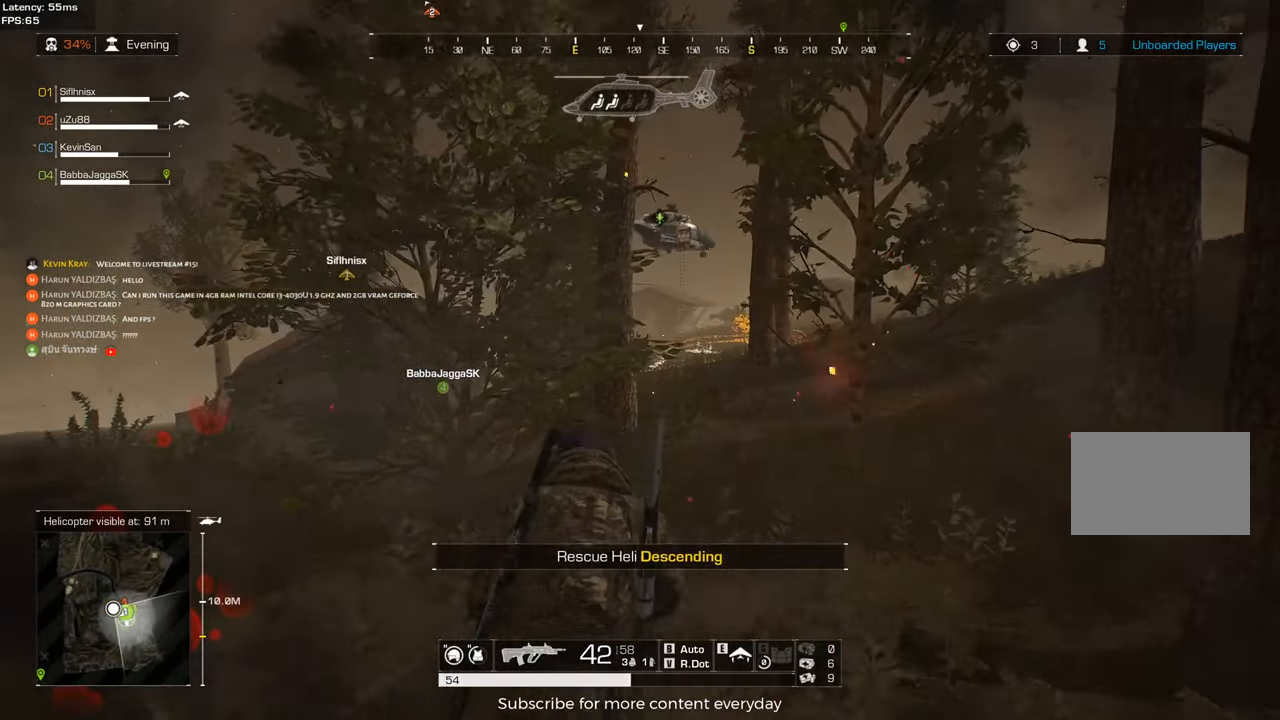
{"keys": ["shift", "w"], "mouse": [], "events": []}
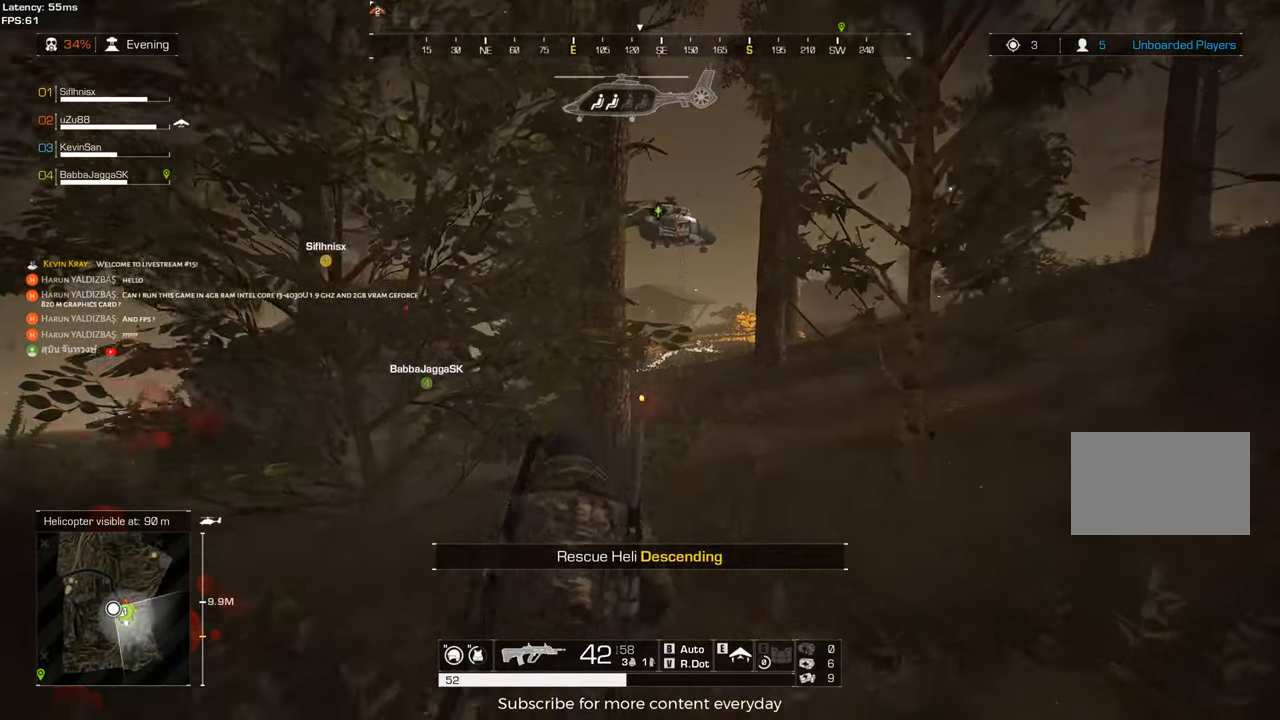
{"keys": ["w"], "mouse": [], "events": [[450, "shift", "up"]]}
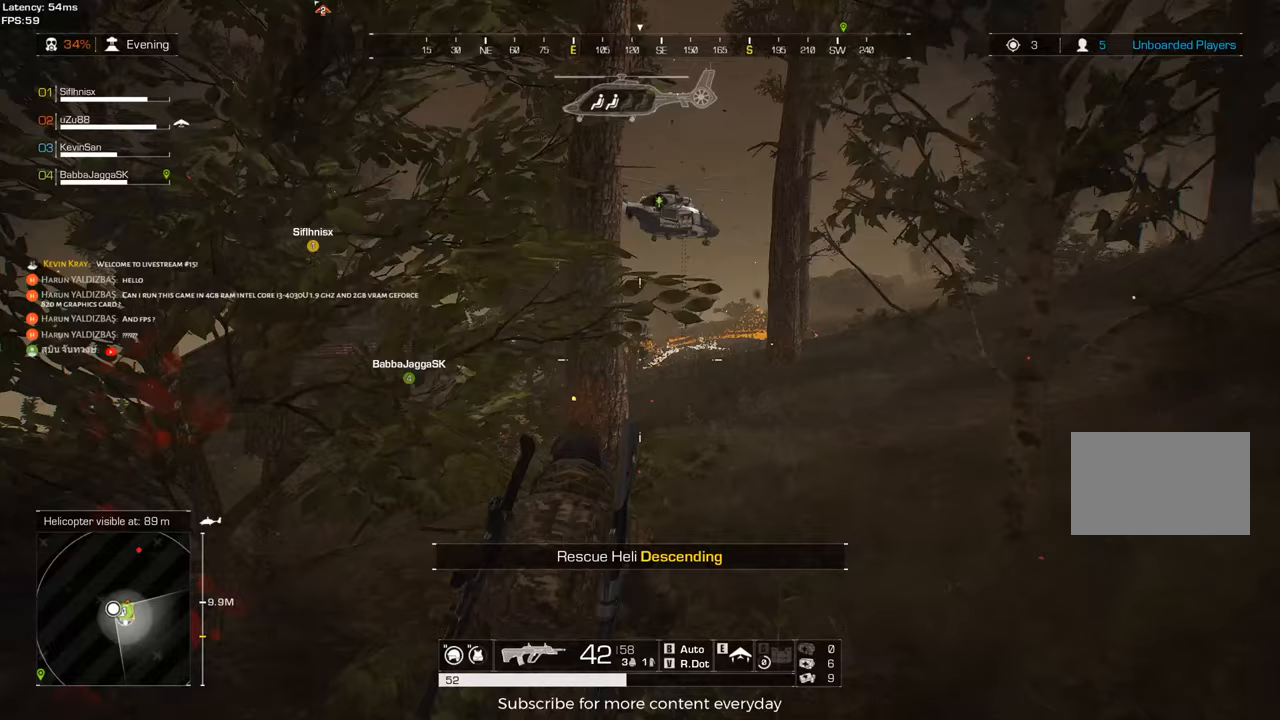
{"keys": ["w"], "mouse": [], "events": []}
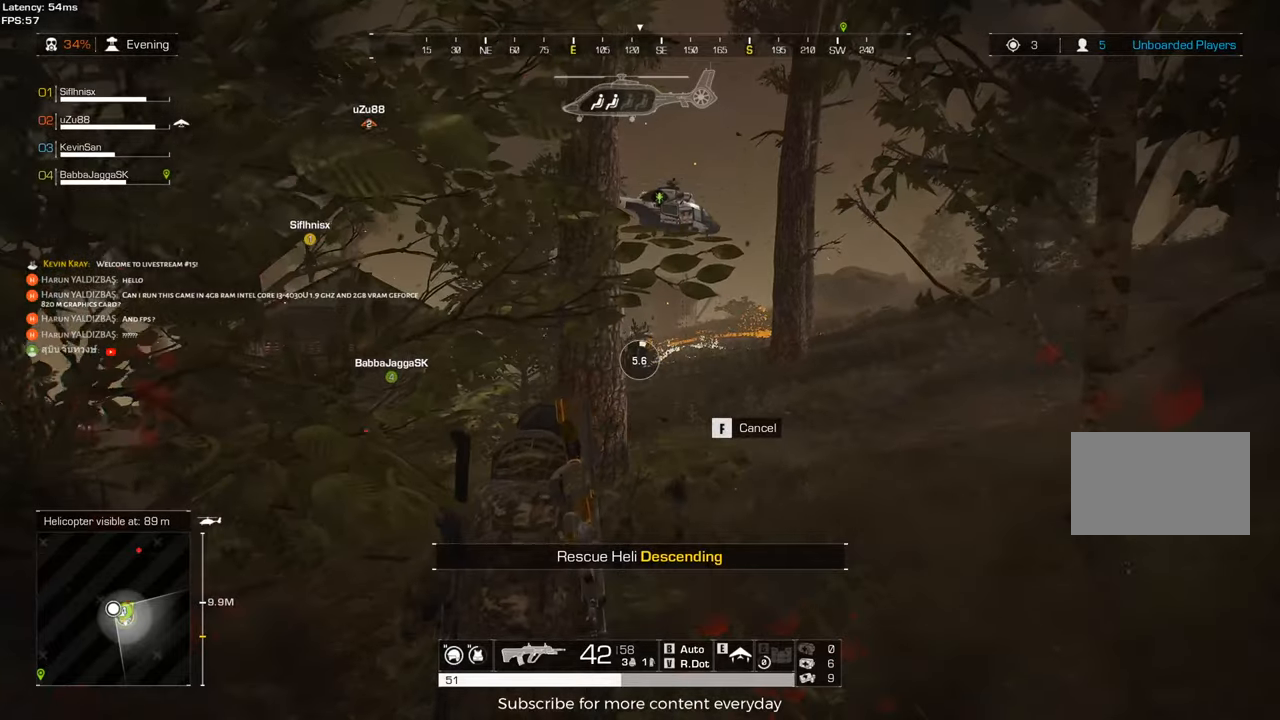
{"keys": ["w"], "mouse": [], "events": []}
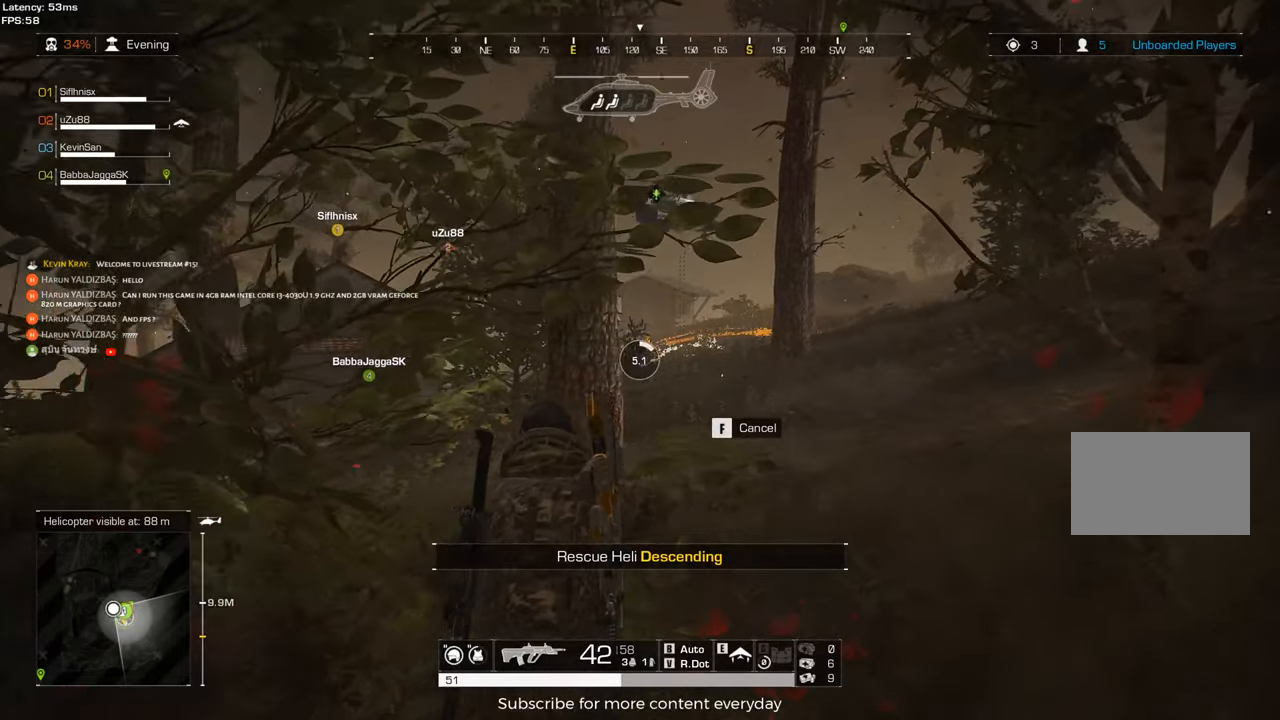
{"keys": ["w"], "mouse": [], "events": [[33, "c", "down"], [117, "c", "up"]]}
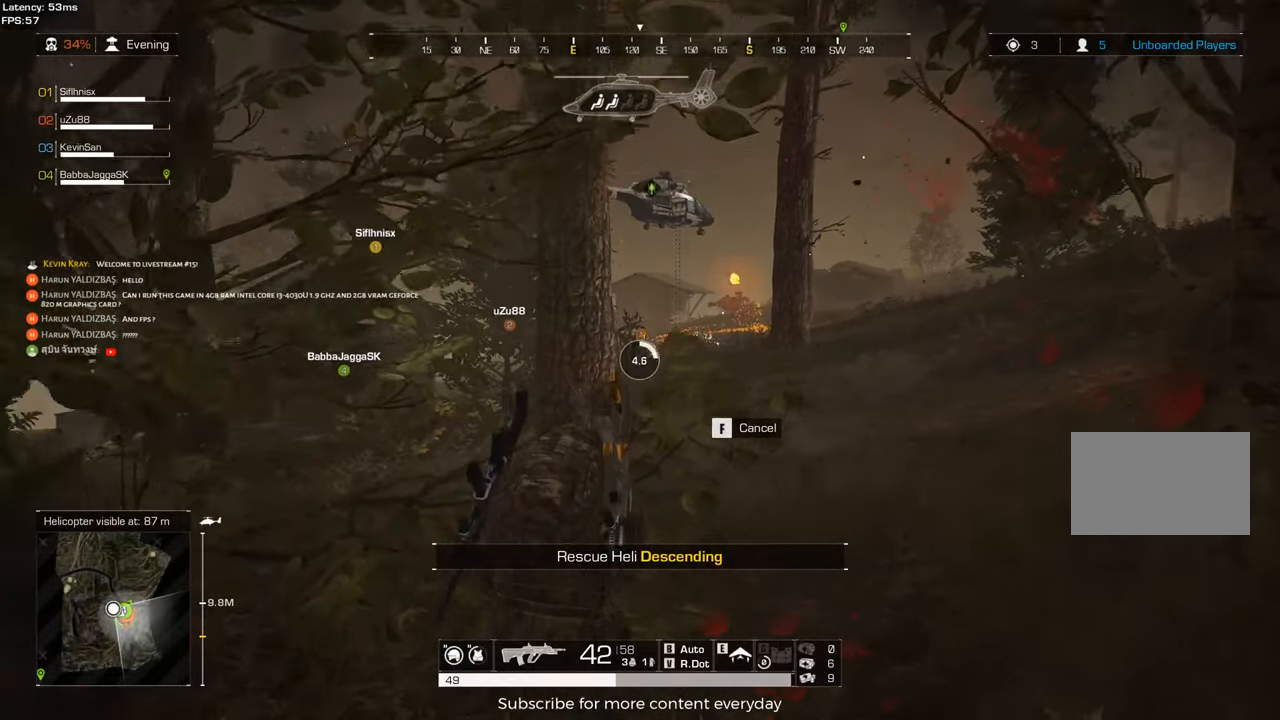
{"keys": ["w"], "mouse": [], "events": [[283, "c", "down"], [383, "c", "up"]]}
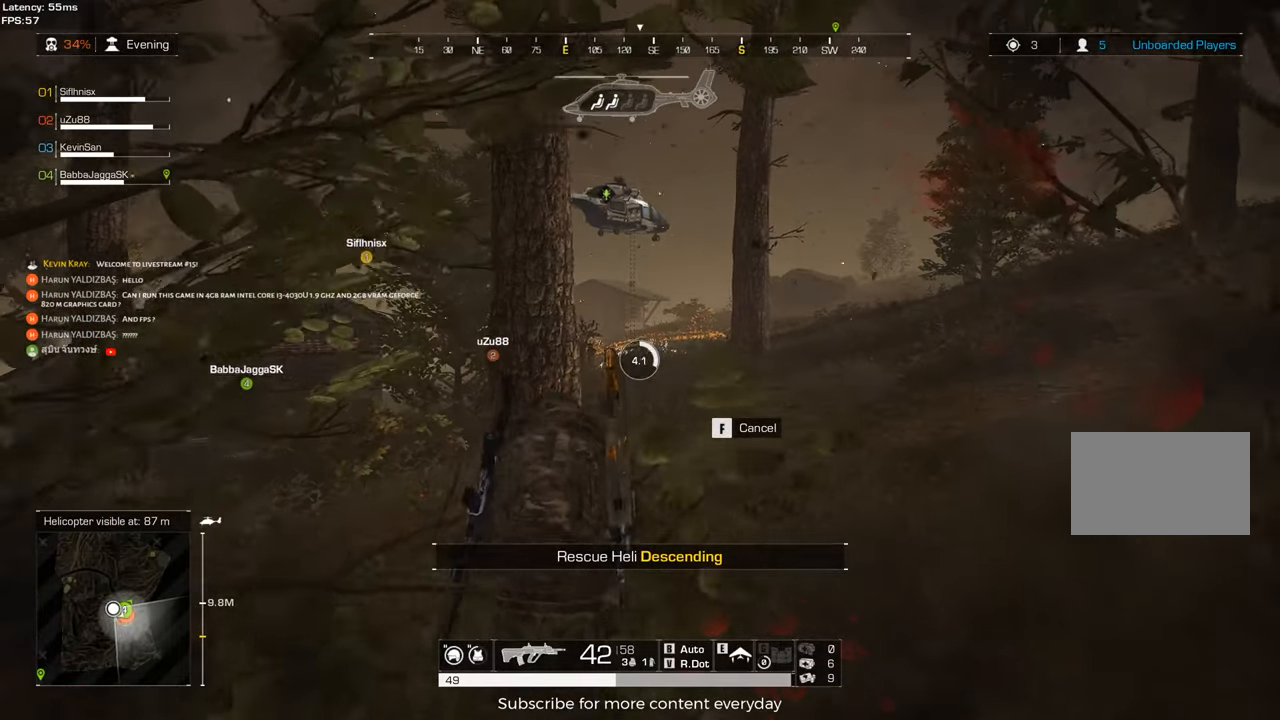
{"keys": ["w"], "mouse": [], "events": []}
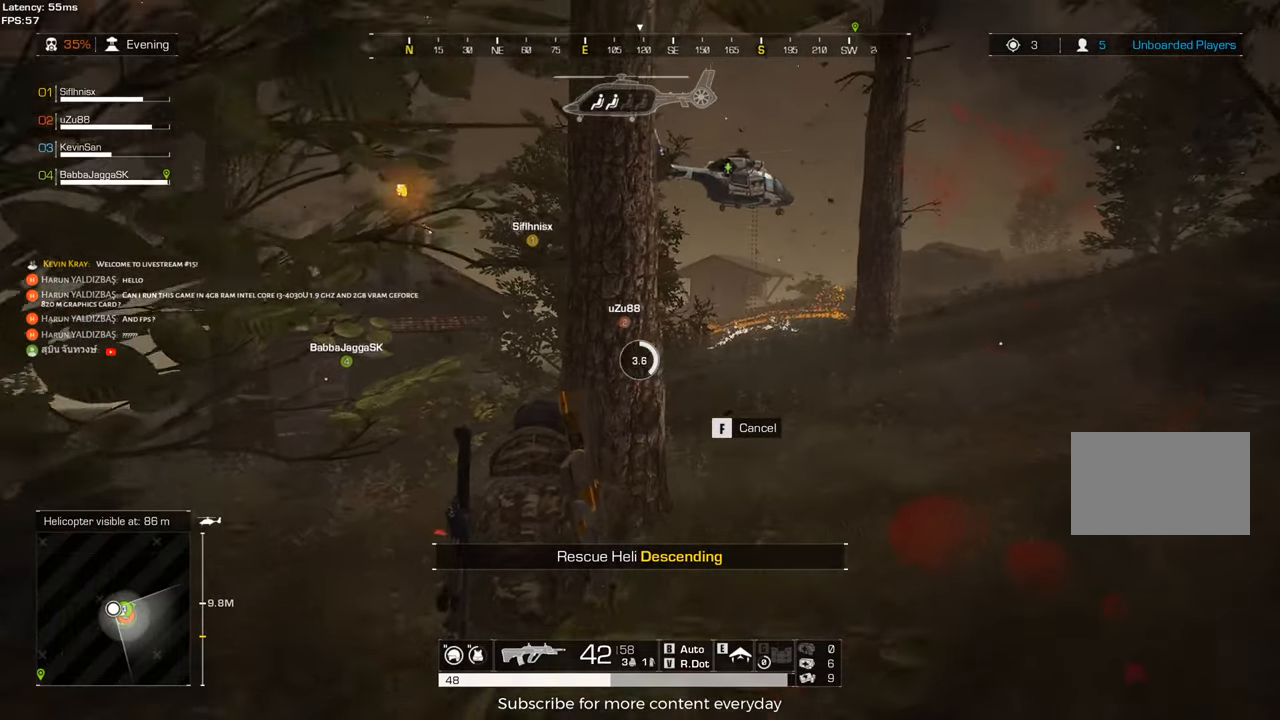
{"keys": ["w"], "mouse": [], "events": [[267, "d", "down"], [500, "d", "up"]]}
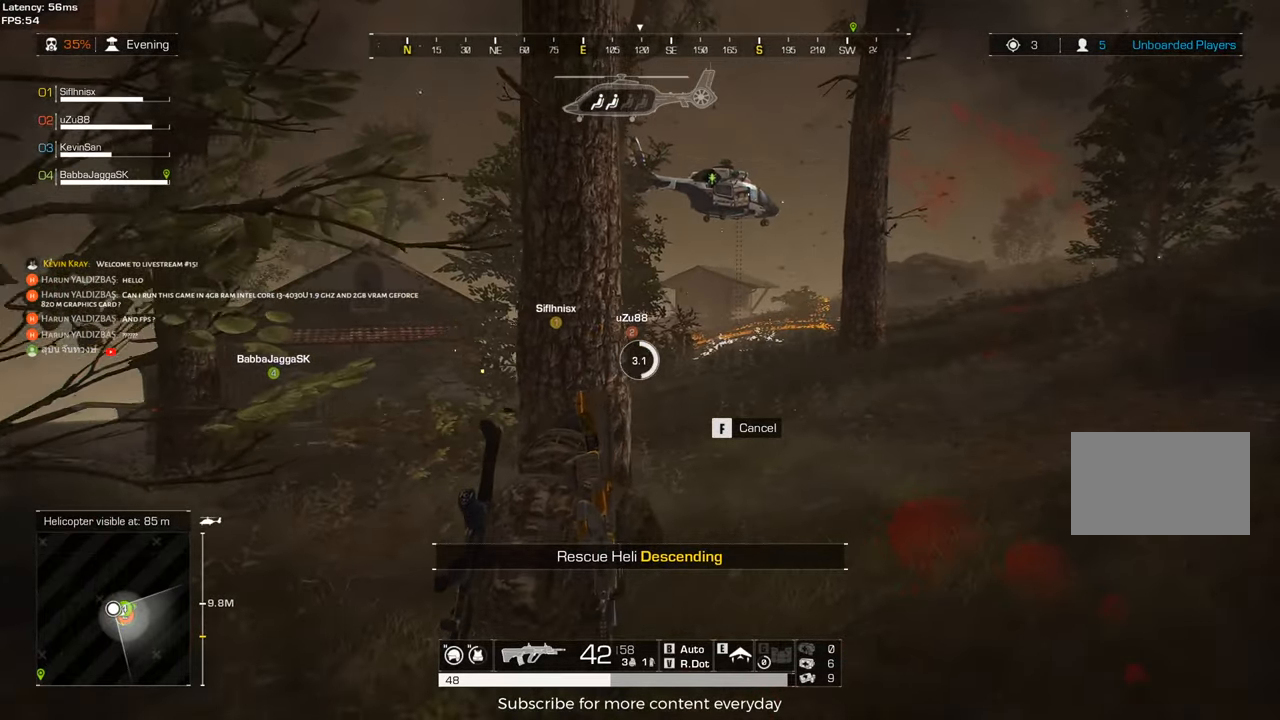
{"keys": ["d", "w"], "mouse": [], "events": [[467, "d", "down"]]}
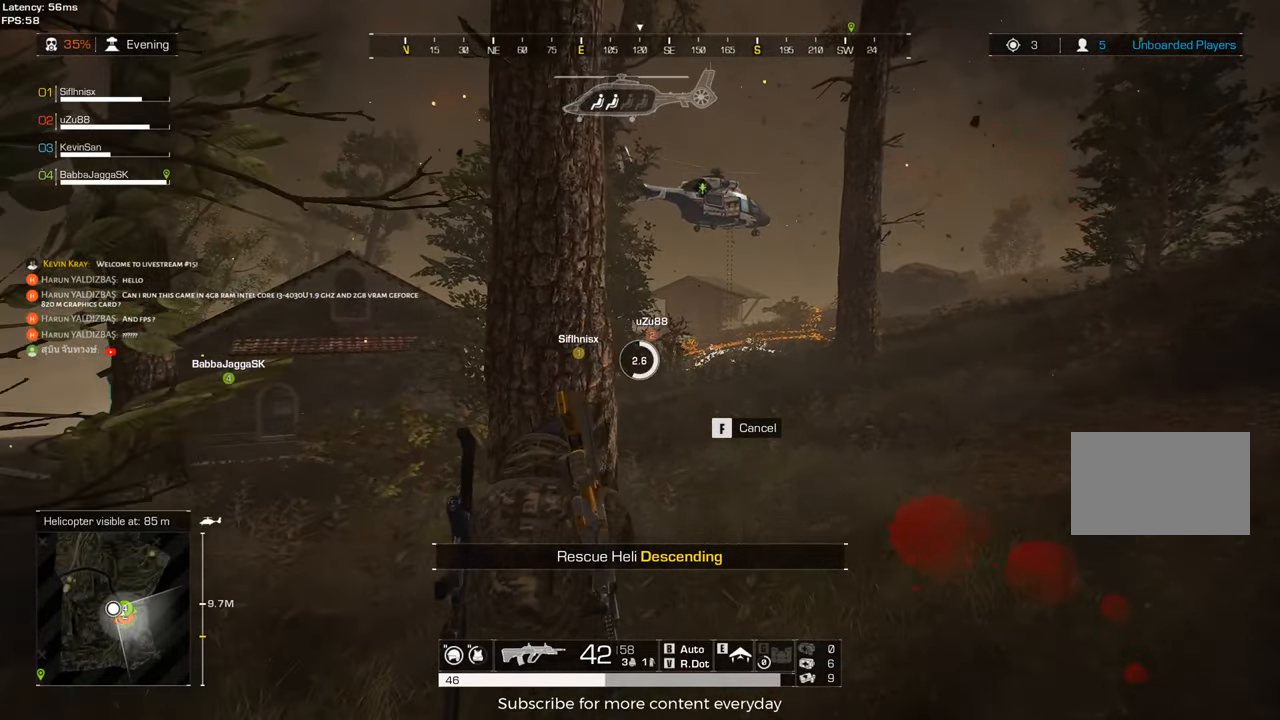
{"keys": ["w"], "mouse": [], "events": [[117, "d", "up"]]}
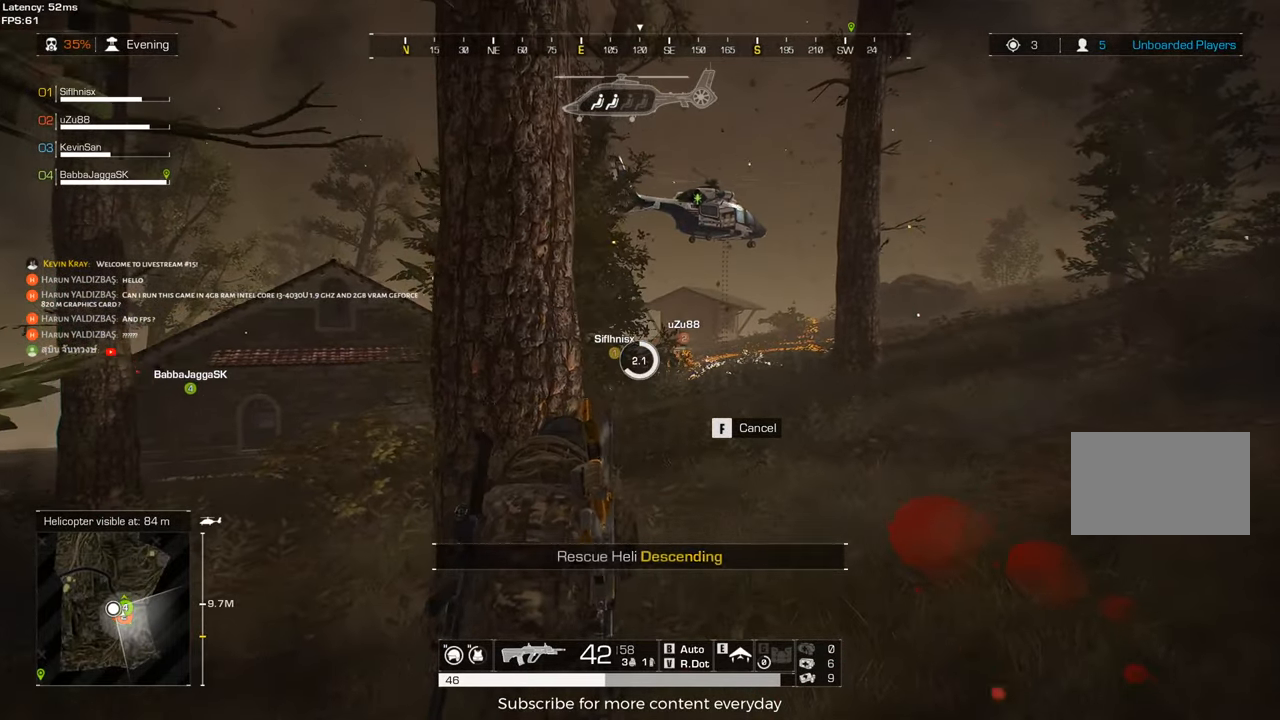
{"keys": ["w"], "mouse": [], "events": [[133, "a", "down"], [267, "a", "up"], [367, "c", "down"], [450, "c", "up"]]}
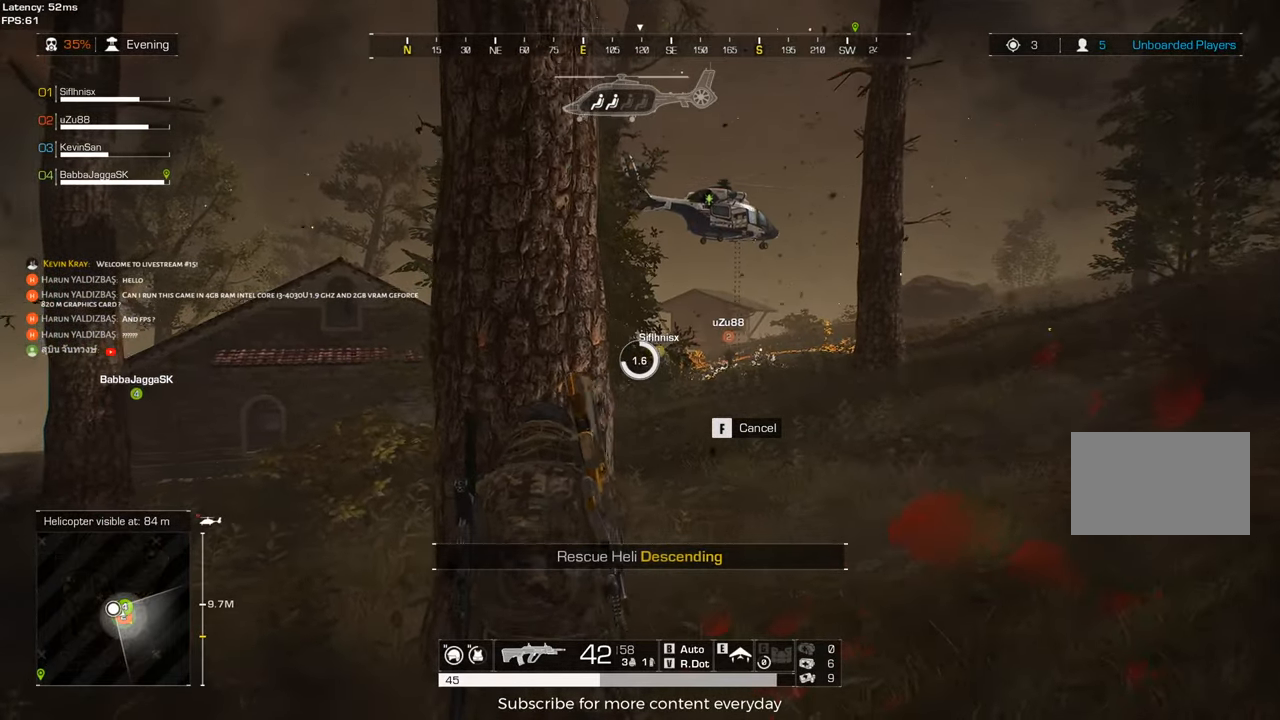
{"keys": [], "mouse": [], "events": [[133, "a", "down"], [383, "a", "up"], [467, "w", "up"]]}
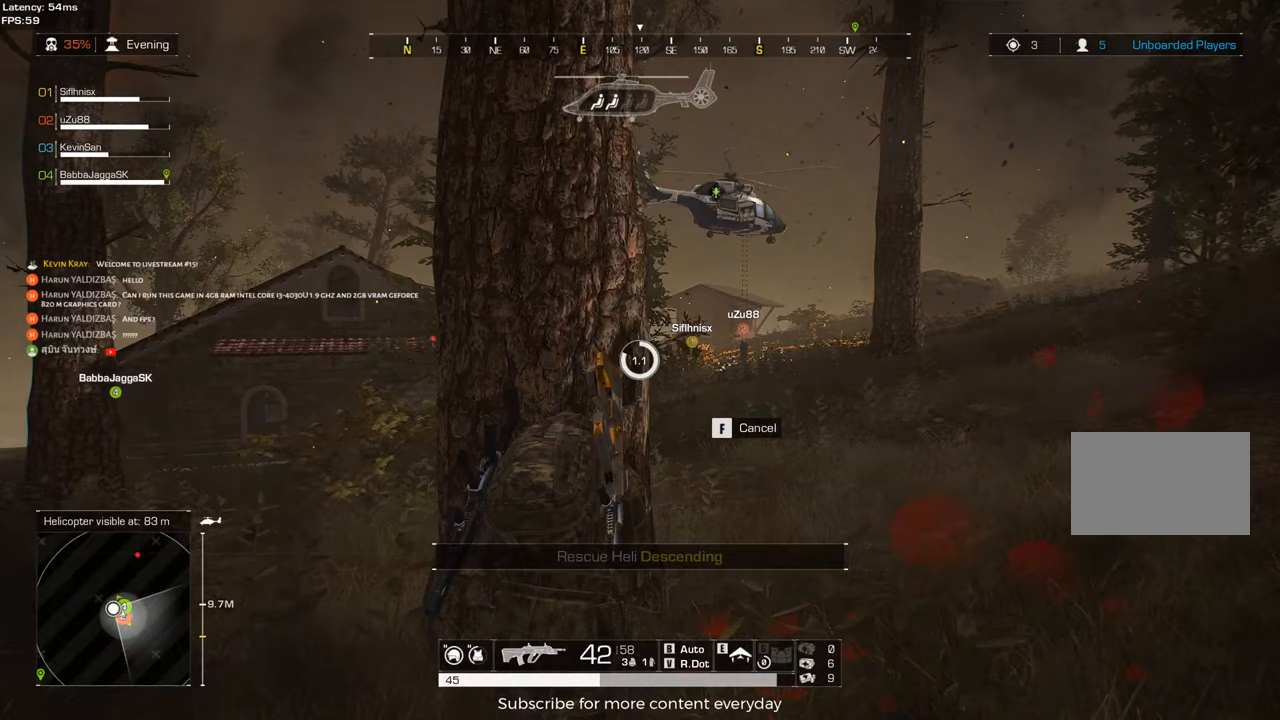
{"keys": [], "mouse": [], "events": []}
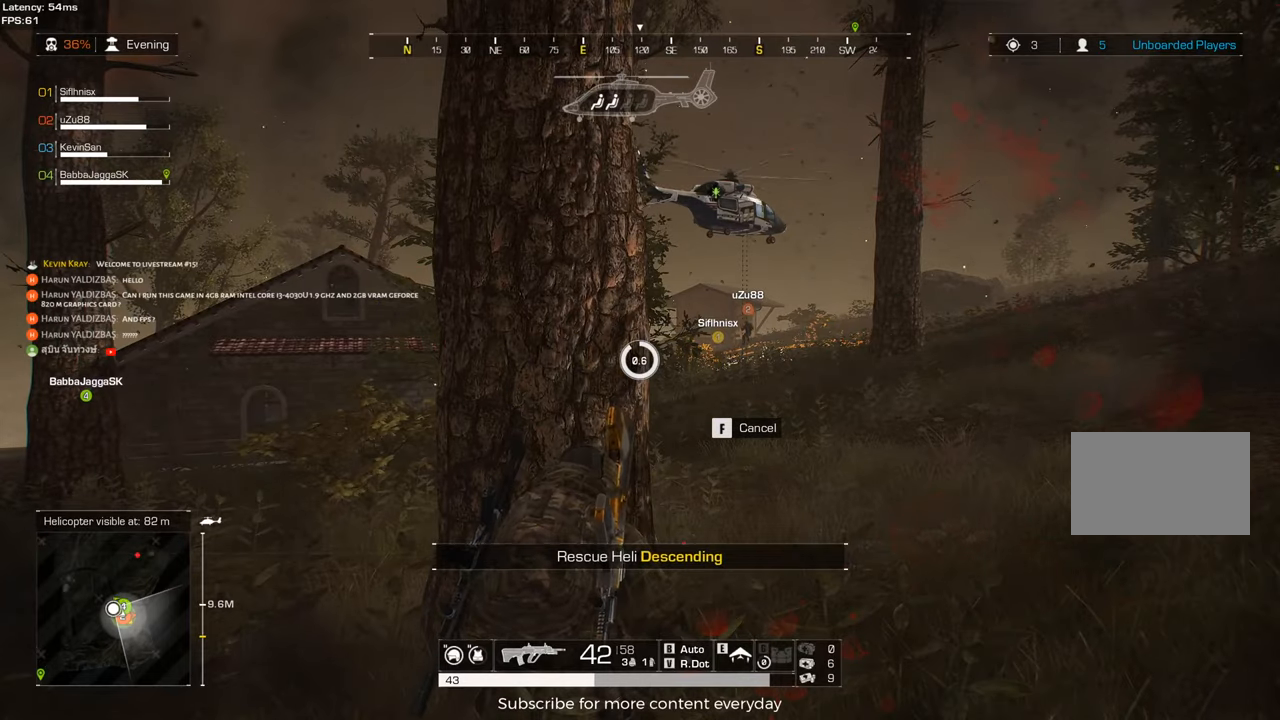
{"keys": [], "mouse": [], "events": []}
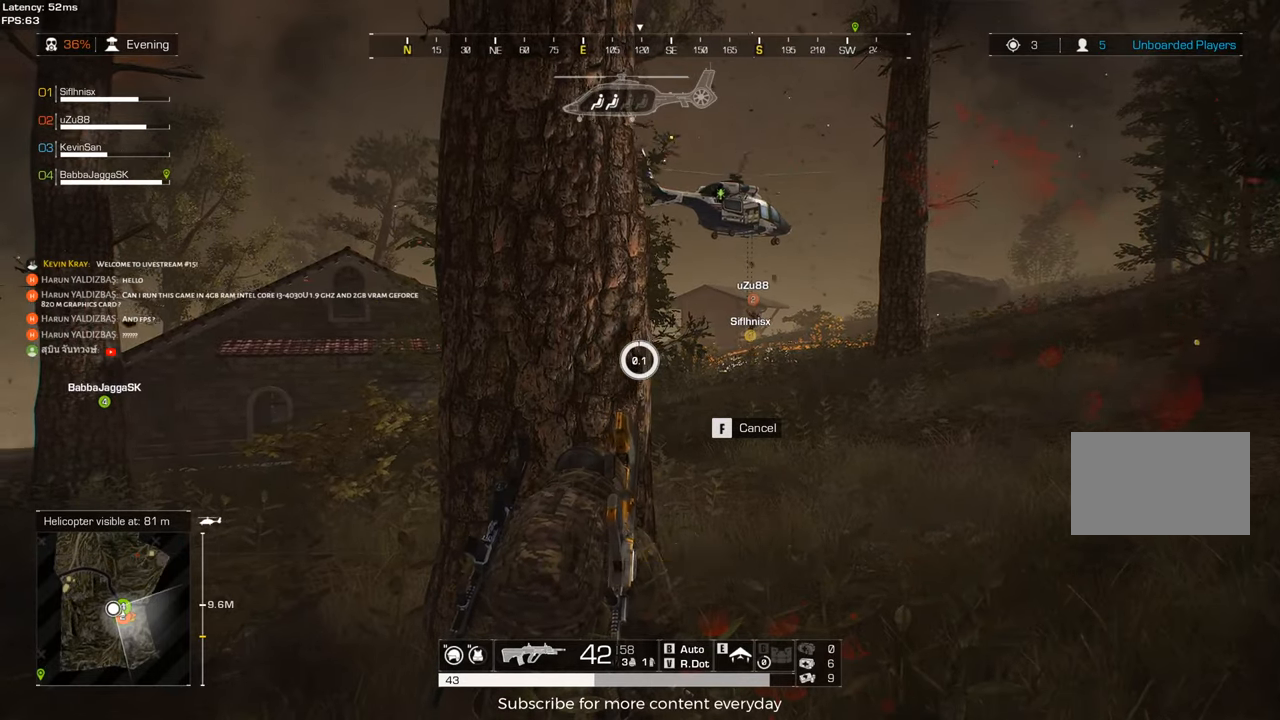
{"keys": [], "mouse": [], "events": [[183, "d", "down"], [283, "d", "up"]]}
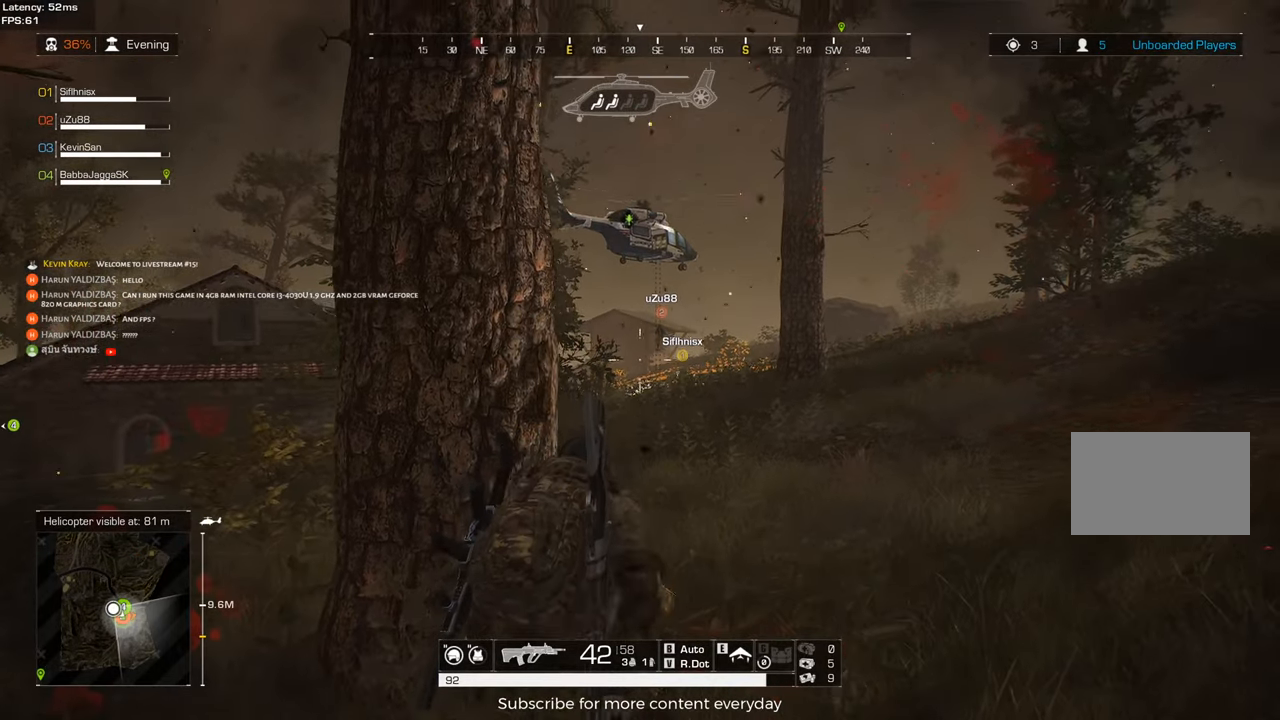
{"keys": [], "mouse": [], "events": [[350, "mouse_right", "down"], [433, "mouse_right", "up"]]}
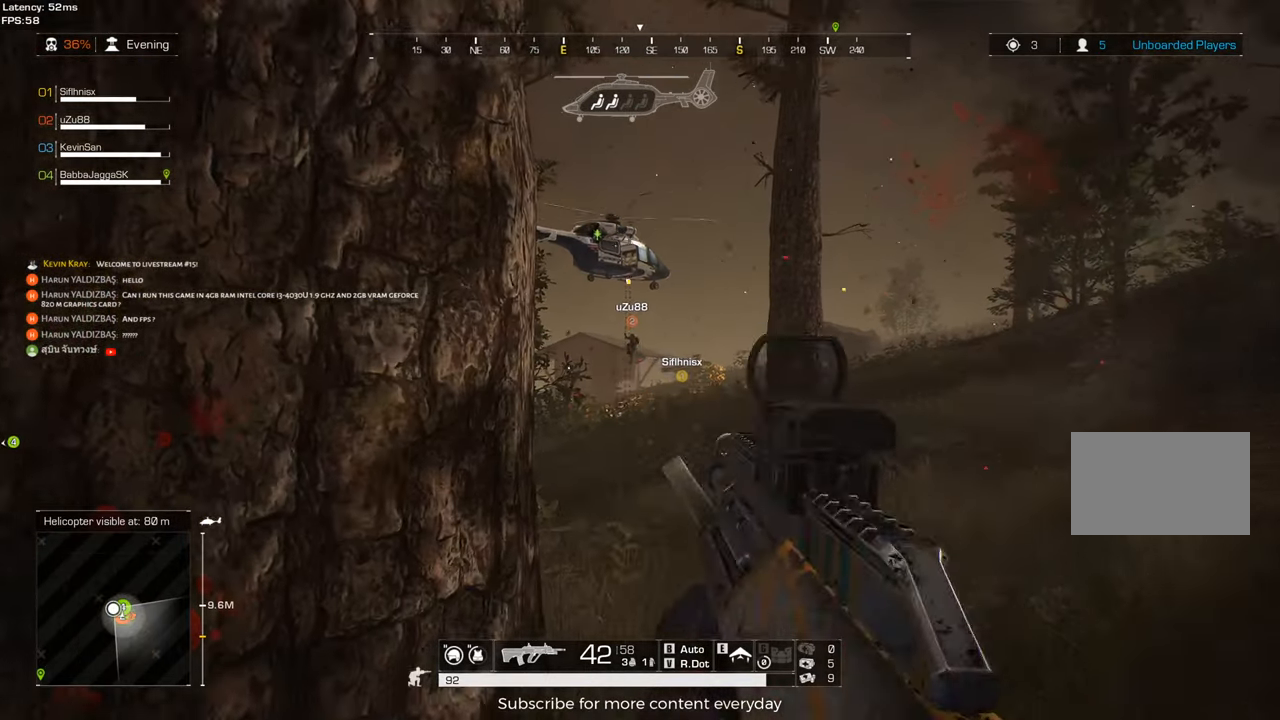
{"keys": [], "mouse": [], "events": []}
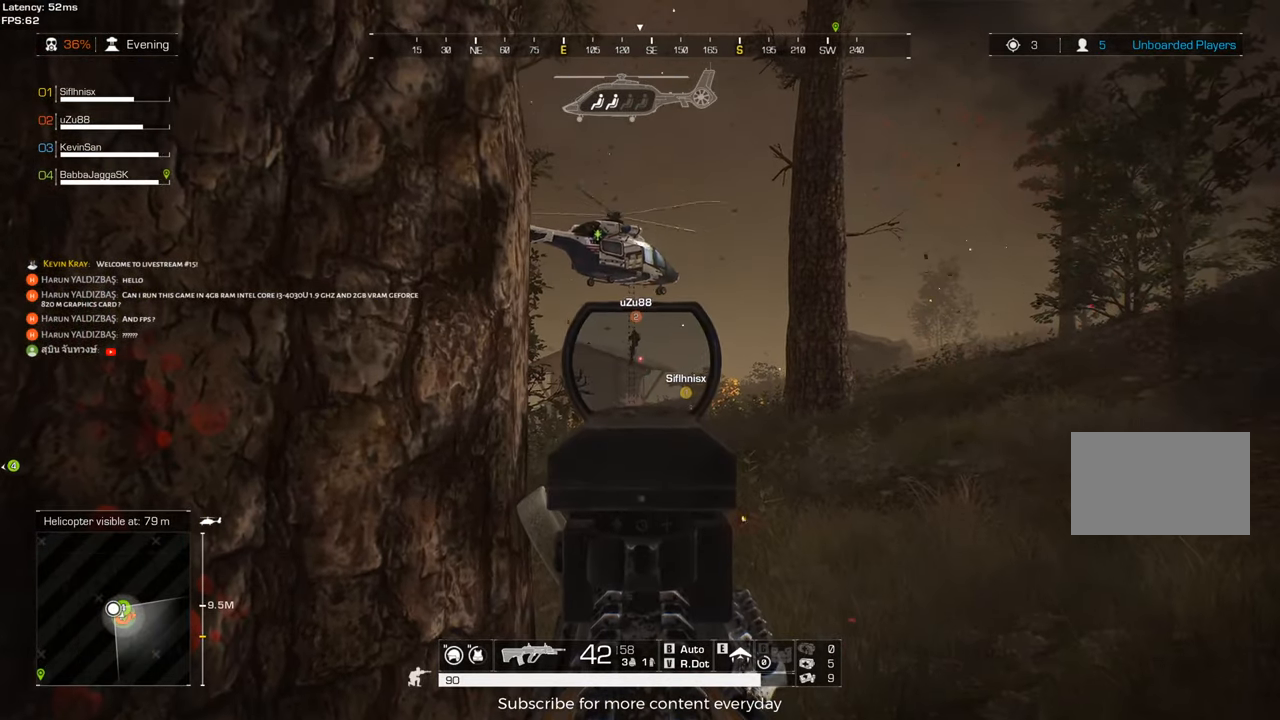
{"keys": [], "mouse": [], "events": []}
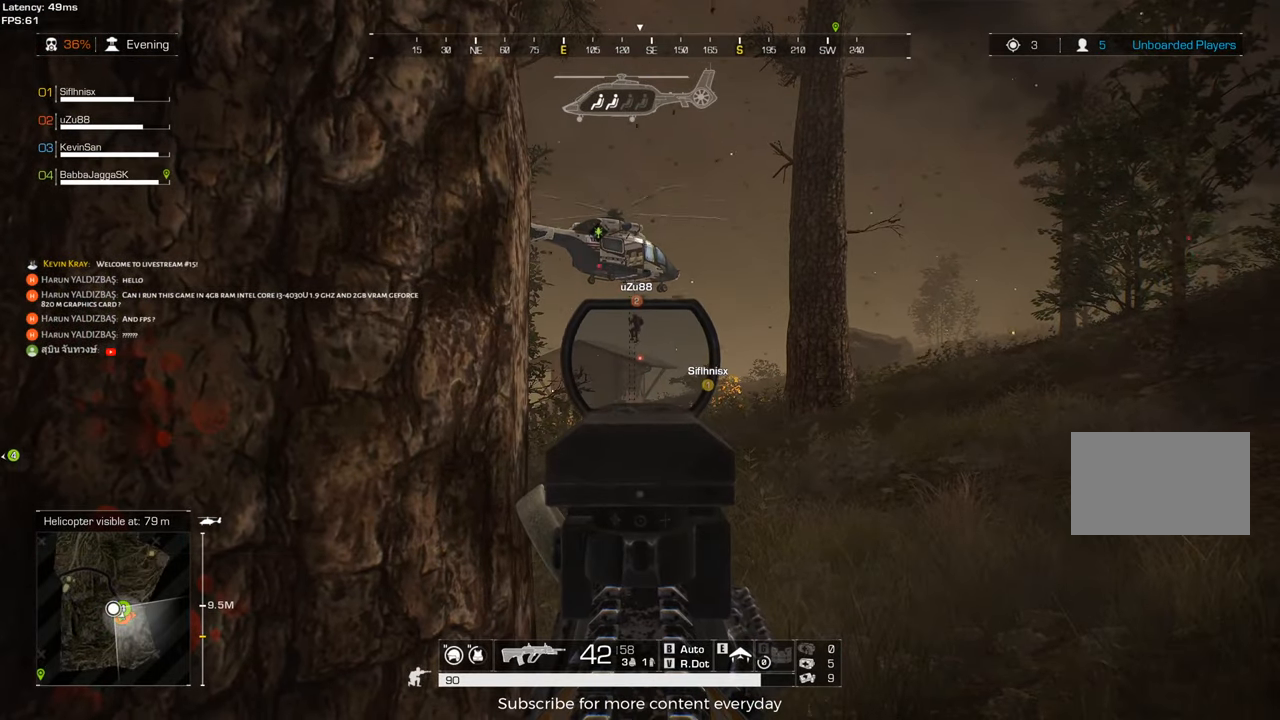
{"keys": [], "mouse": [], "events": [[200, "mouse_right", "down"], [250, "mouse_right", "up"]]}
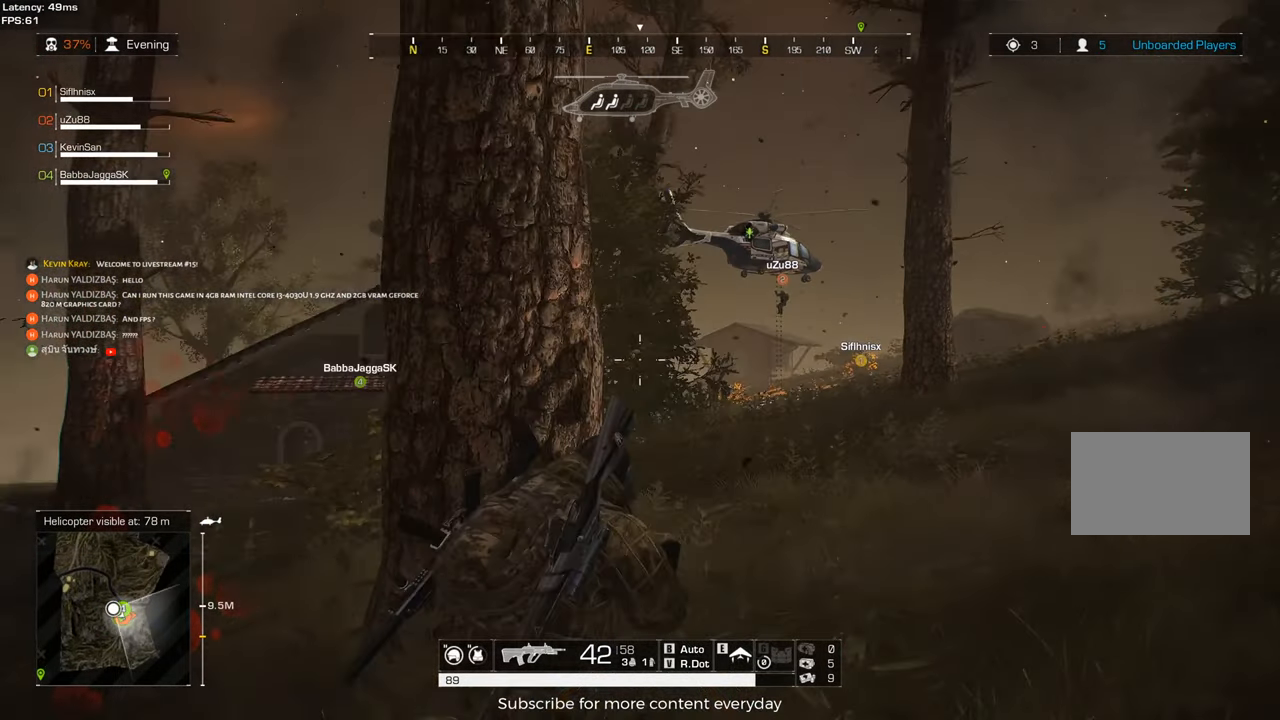
{"keys": [], "mouse": [], "events": [[117, "w", "down"], [167, "d", "down"], [317, "d", "up"], [317, "w", "up"]]}
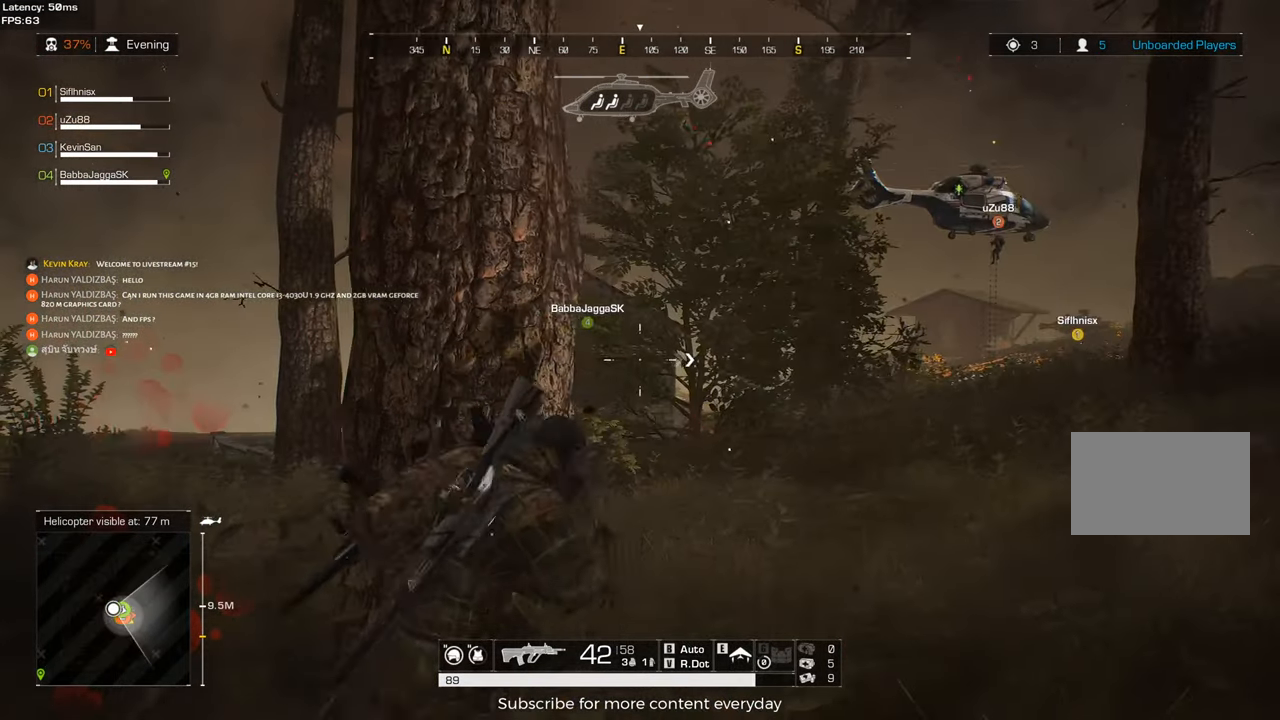
{"keys": [], "mouse": [], "events": [[233, "a", "down"], [283, "a", "up"]]}